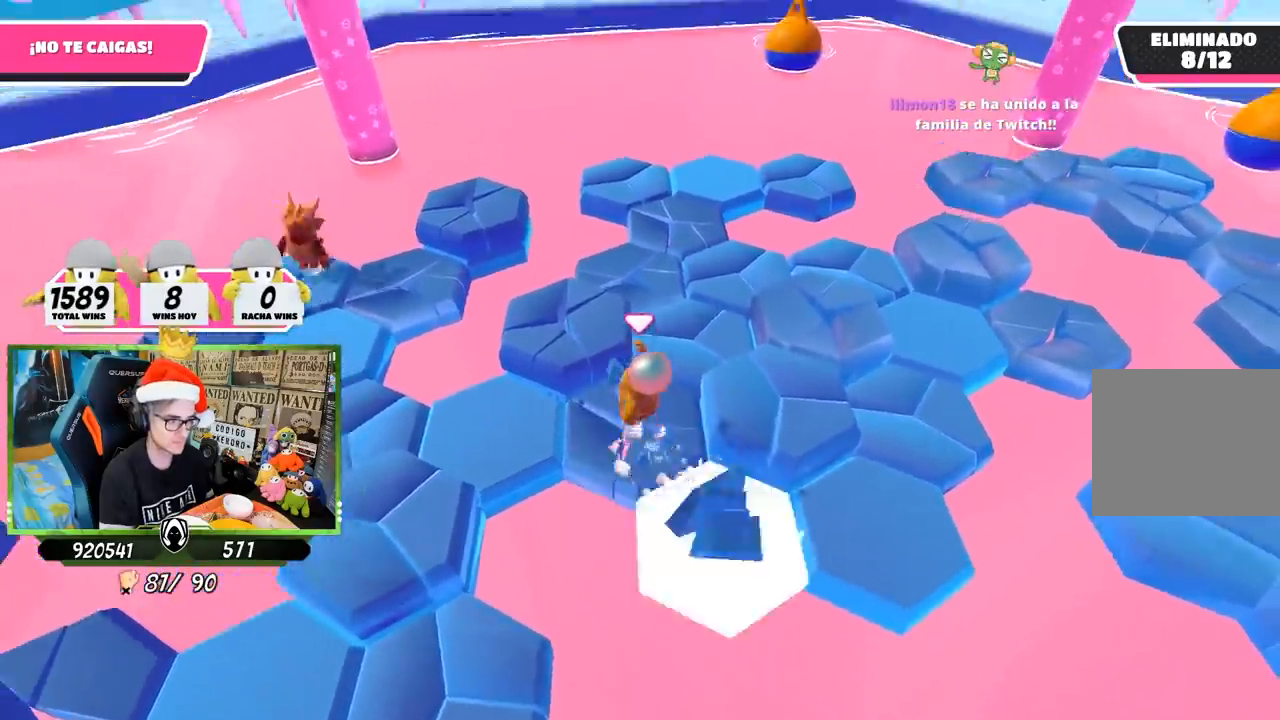
Gameplay with a controller (PlayStation layout); each line is a JSON object with the inputs held at the frame after it. "events" lists button and stick changes between this image and that frame as [ms after this image, input, new state], when the widget could be followed in between.
{"buttons": ["CROSS"], "left_stick": "right", "right_stick": "center", "events": [[100, "right_stick", "down-right"], [200, "left_stick", "left"], [233, "right_stick", "center"], [433, "left_stick", "right"], [500, "CROSS", "down"]]}
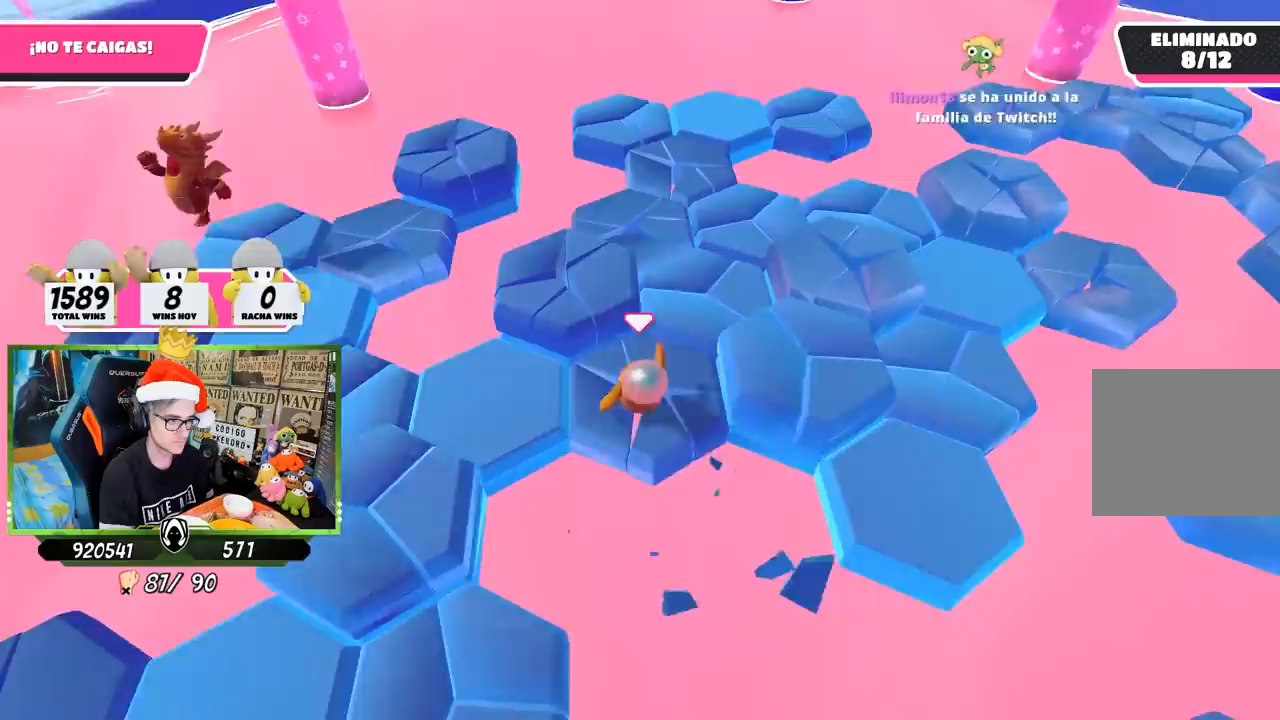
{"buttons": [], "left_stick": "right", "right_stick": "center", "events": [[100, "left_stick", "left"], [233, "CROSS", "up"], [300, "left_stick", "right"], [367, "right_stick", "down"], [500, "right_stick", "center"]]}
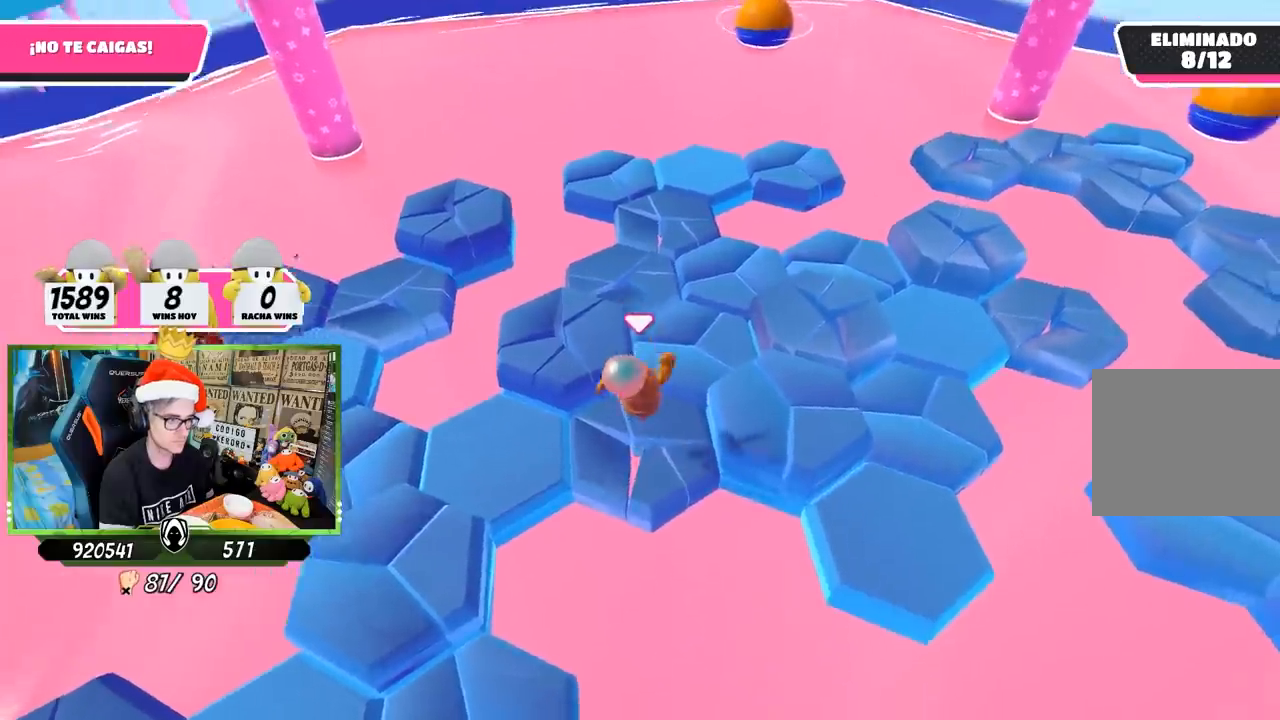
{"buttons": [], "left_stick": "left", "right_stick": "center", "events": [[67, "left_stick", "left"], [200, "CROSS", "down"], [233, "left_stick", "up-right"], [400, "CROSS", "up"], [433, "left_stick", "left"]]}
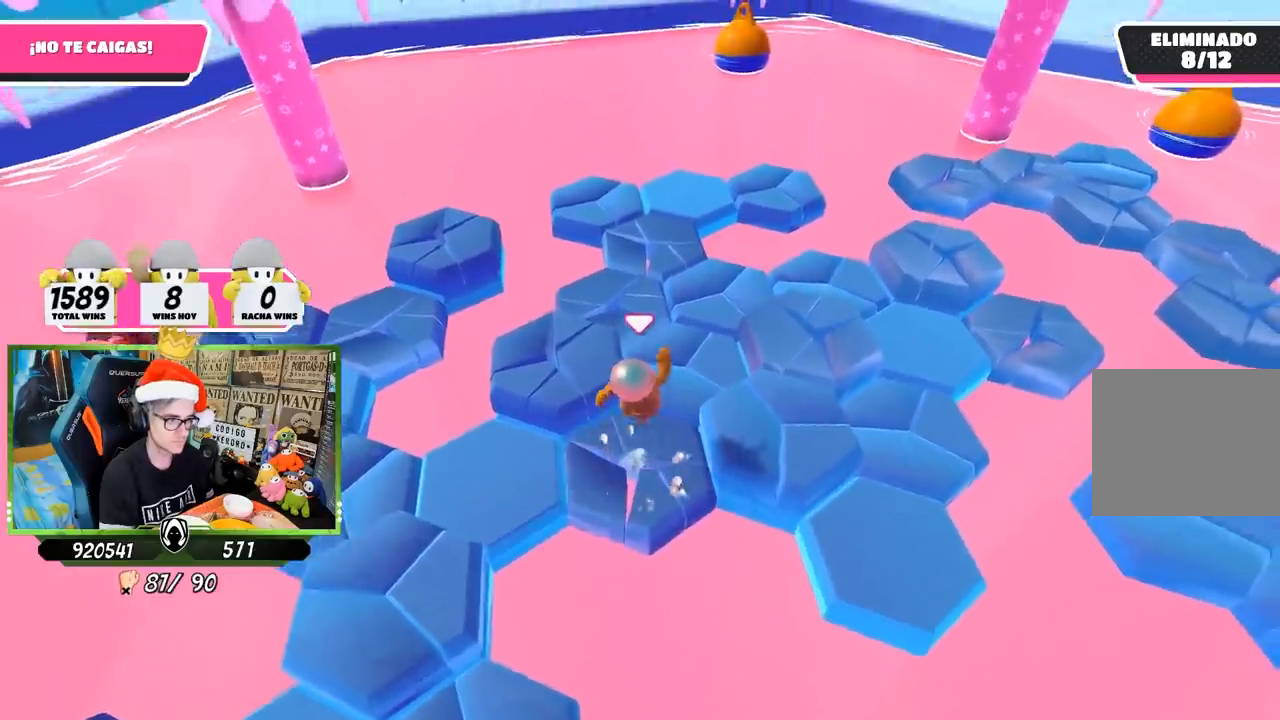
{"buttons": ["CROSS"], "left_stick": "up", "right_stick": "center", "events": [[67, "right_stick", "down"], [167, "right_stick", "center"], [300, "left_stick", "up"], [400, "CROSS", "down"]]}
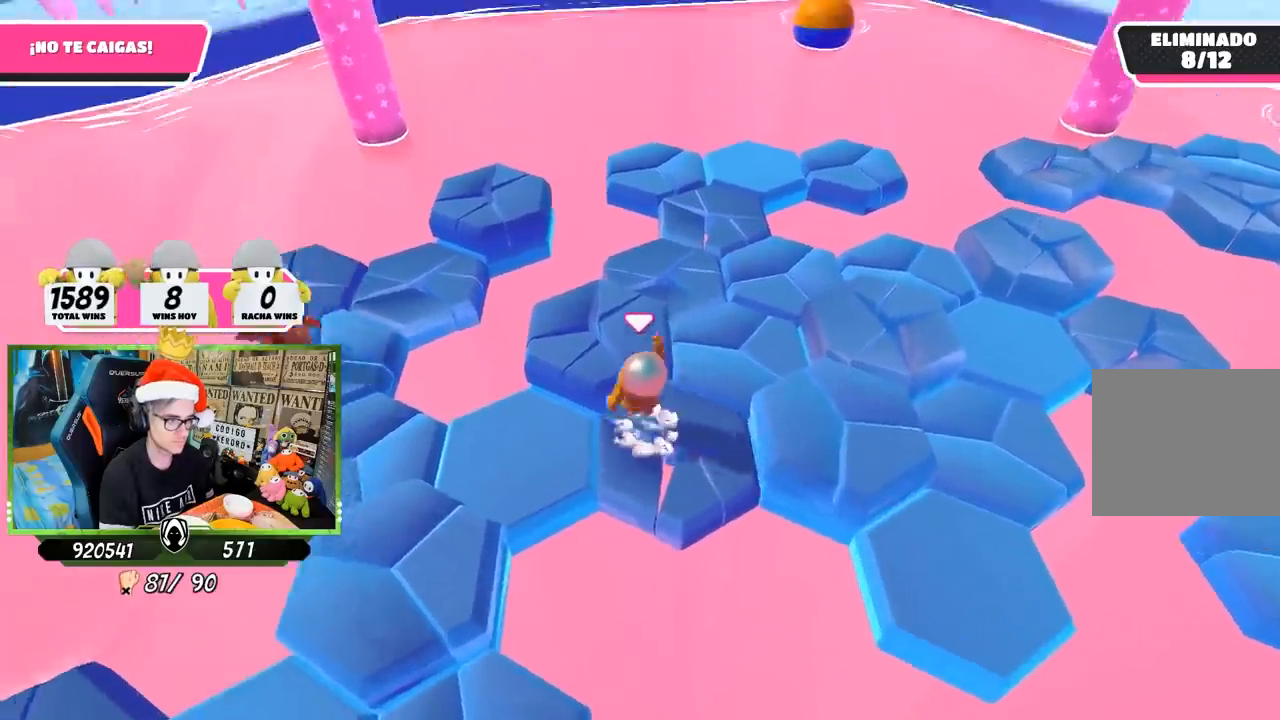
{"buttons": [], "left_stick": "left", "right_stick": "center", "events": [[100, "CROSS", "up"], [133, "left_stick", "right"], [200, "right_stick", "down"], [233, "left_stick", "down-right"], [250, "right_stick", "down-right"], [367, "left_stick", "down-left"], [400, "right_stick", "center"], [417, "left_stick", "left"]]}
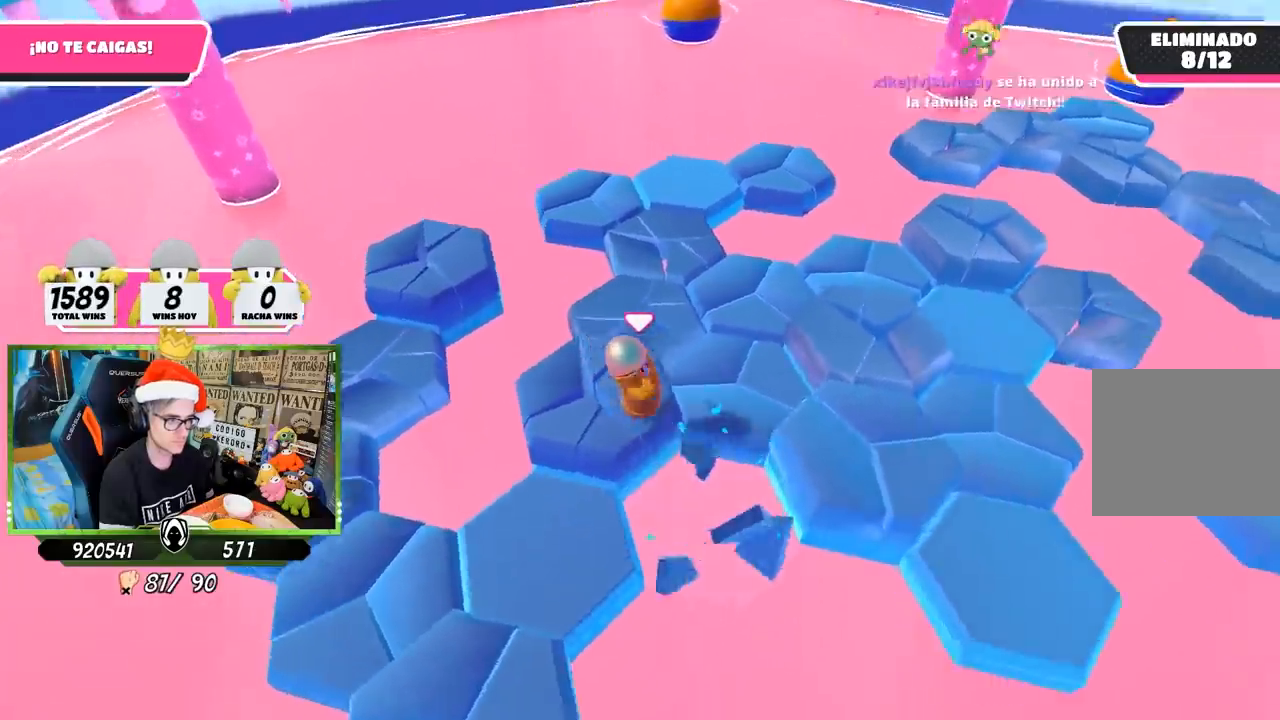
{"buttons": [], "left_stick": "left", "right_stick": "down-right", "events": [[33, "CROSS", "down"], [133, "left_stick", "right"], [233, "CROSS", "up"], [300, "left_stick", "left"], [367, "right_stick", "down-right"]]}
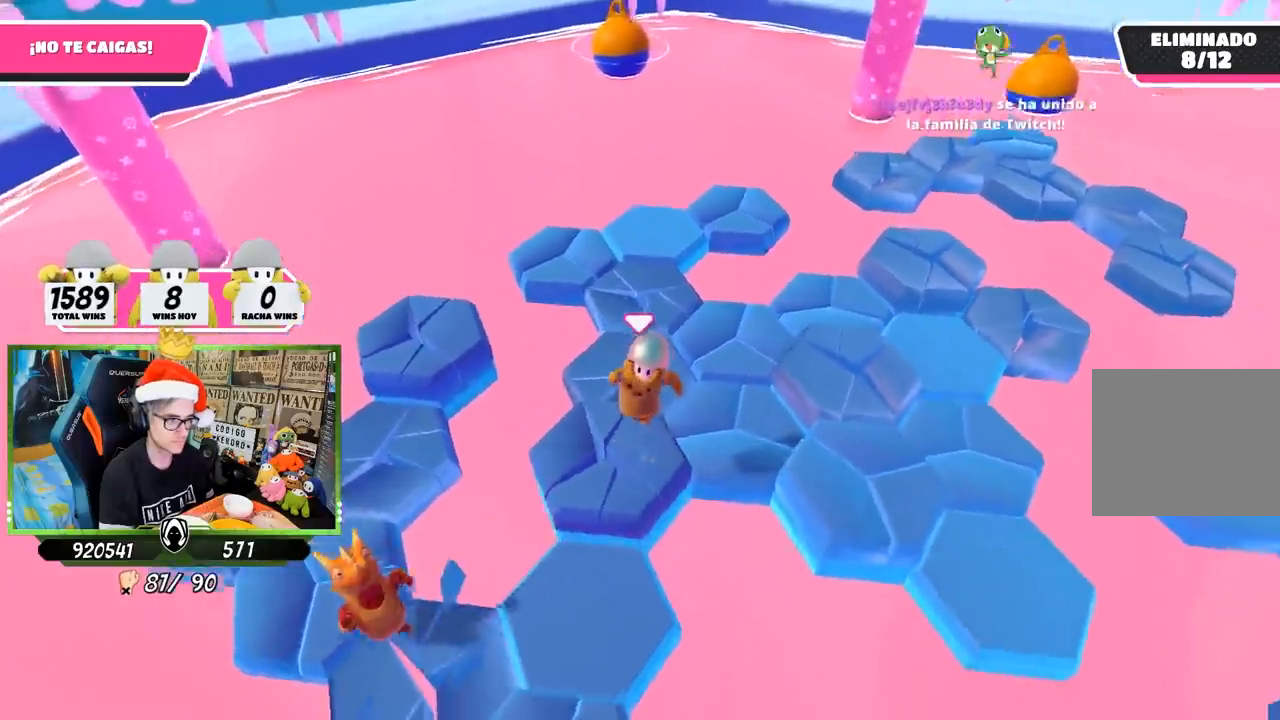
{"buttons": [], "left_stick": "center", "right_stick": "center", "events": [[33, "right_stick", "center"], [67, "left_stick", "up-right"], [267, "CROSS", "down"], [333, "left_stick", "left"], [467, "CROSS", "up"], [500, "left_stick", "center"]]}
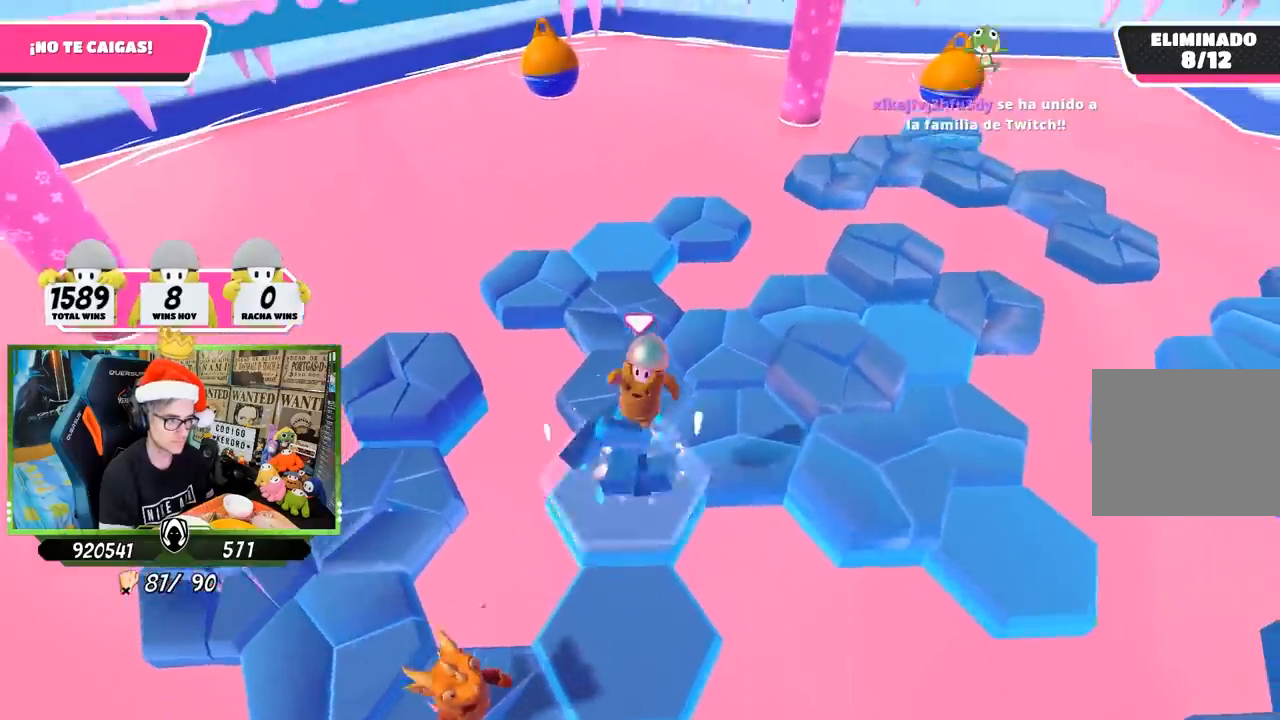
{"buttons": [], "left_stick": "right", "right_stick": "center", "events": [[33, "left_stick", "right"], [133, "right_stick", "down-right"], [300, "left_stick", "left"], [317, "right_stick", "center"], [500, "left_stick", "right"]]}
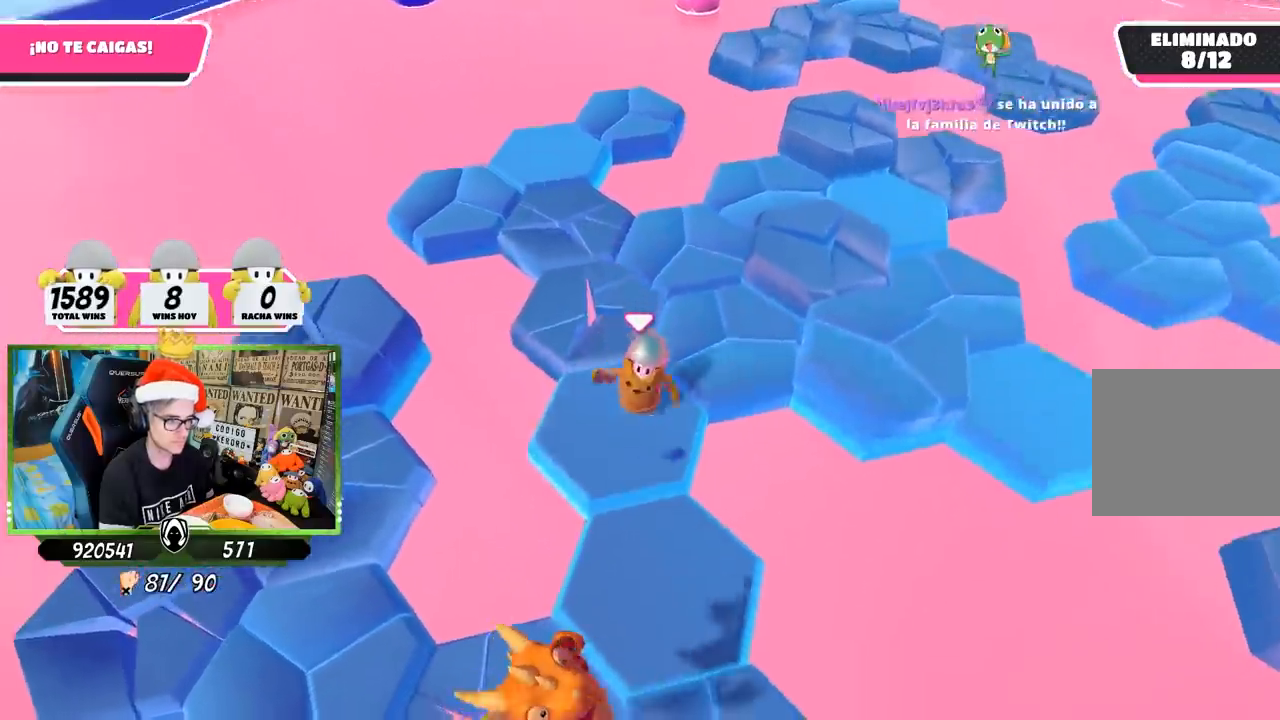
{"buttons": [], "left_stick": "right", "right_stick": "right", "events": [[33, "CROSS", "down"], [167, "left_stick", "left"], [200, "CROSS", "up"], [300, "right_stick", "down-right"], [400, "right_stick", "right"], [433, "left_stick", "down-right"], [483, "left_stick", "right"]]}
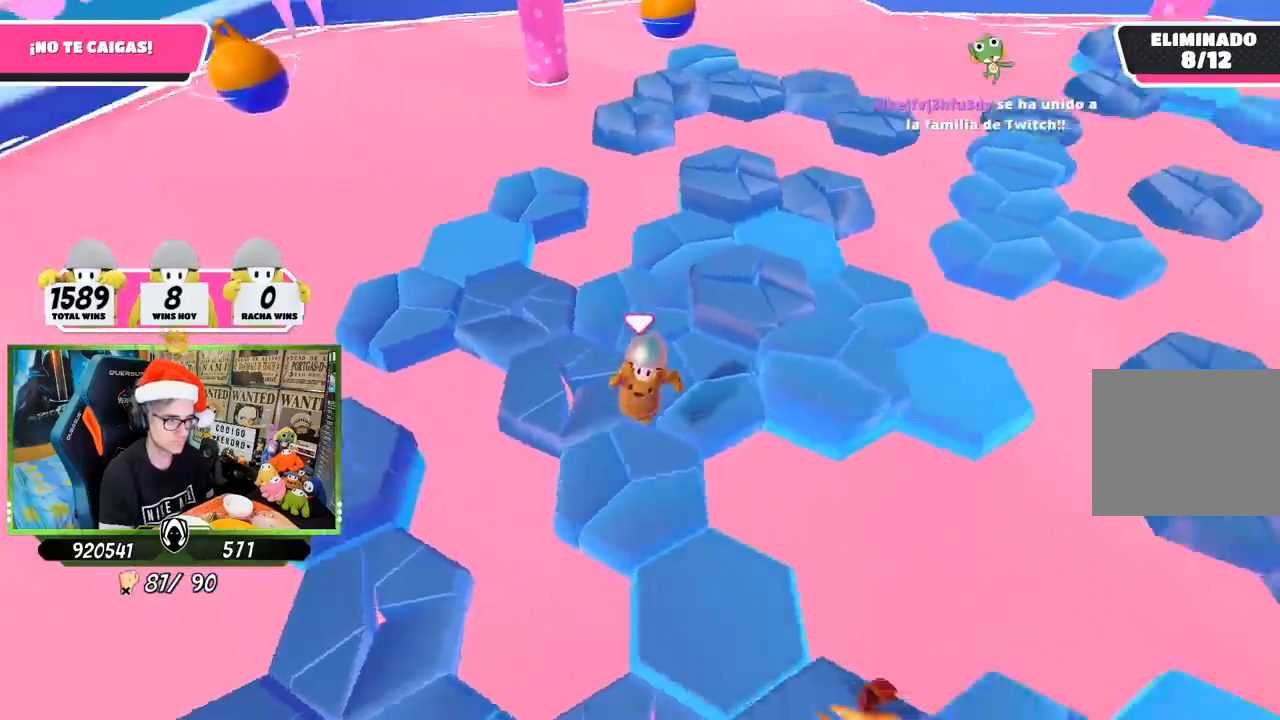
{"buttons": [], "left_stick": "right", "right_stick": "down-right", "events": [[67, "right_stick", "center"], [167, "left_stick", "left"], [200, "CROSS", "down"], [367, "left_stick", "right"], [400, "CROSS", "up"], [500, "right_stick", "down-right"]]}
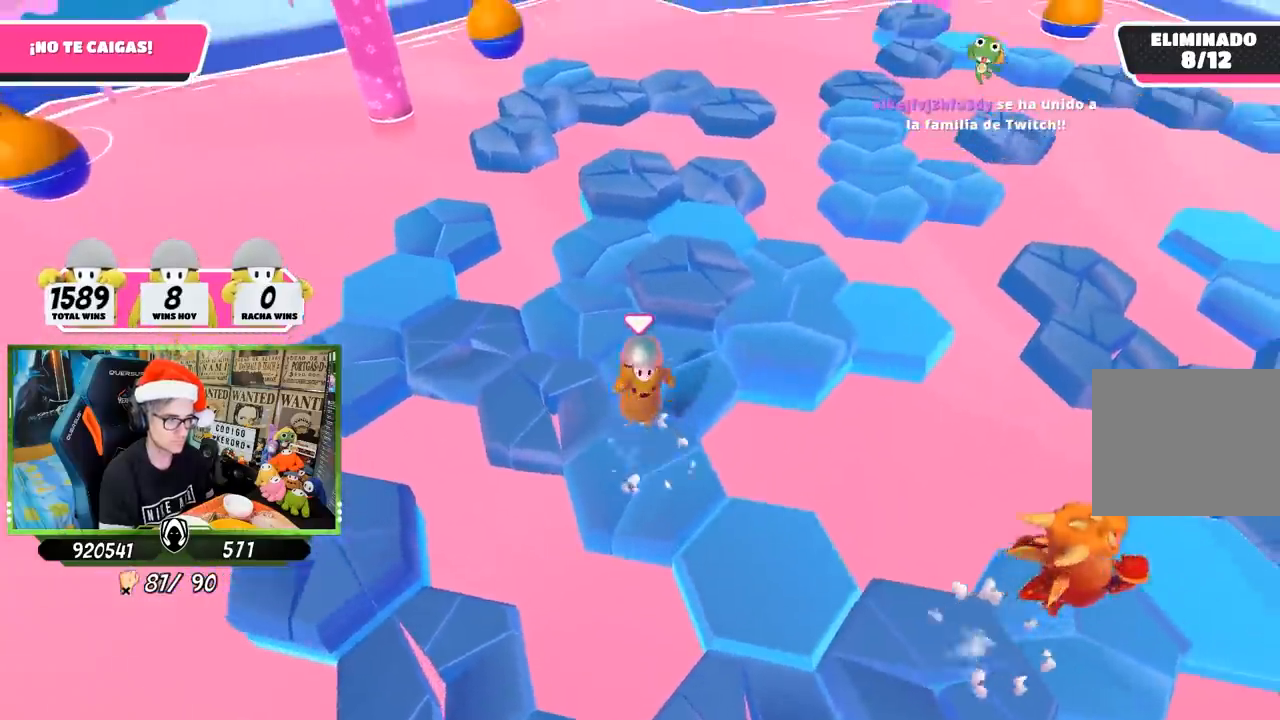
{"buttons": ["CROSS"], "left_stick": "right", "right_stick": "center", "events": [[33, "right_stick", "right"], [67, "left_stick", "left"], [183, "right_stick", "up-right"], [283, "right_stick", "center"], [400, "CROSS", "down"], [433, "left_stick", "right"]]}
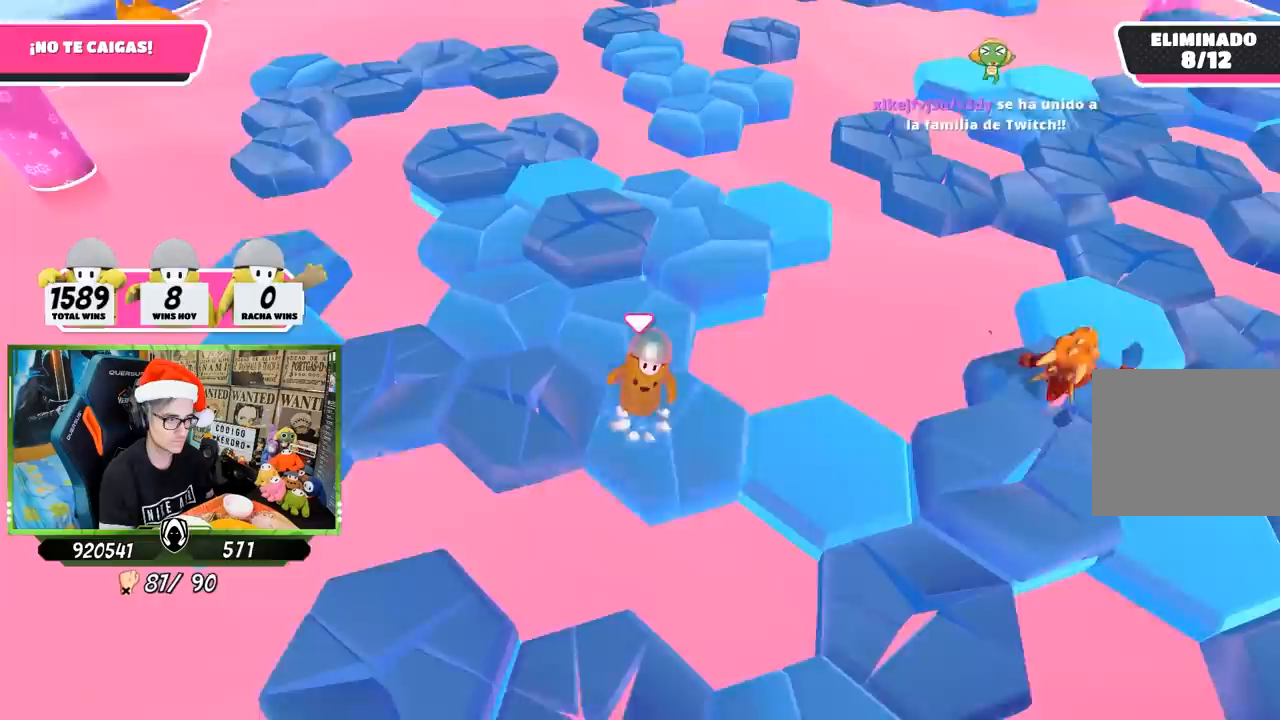
{"buttons": [], "left_stick": "left", "right_stick": "center", "events": [[167, "CROSS", "up"], [267, "left_stick", "left"], [333, "right_stick", "up-right"], [483, "right_stick", "center"]]}
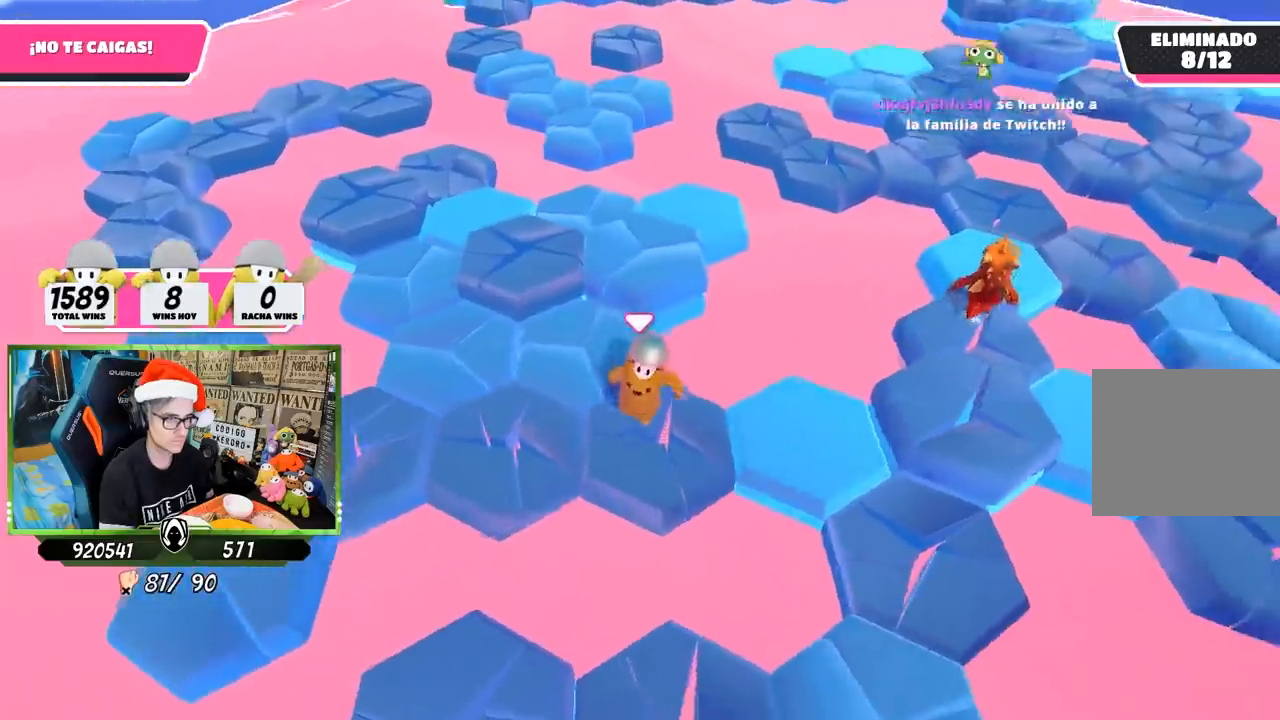
{"buttons": [], "left_stick": "left", "right_stick": "down", "events": [[100, "left_stick", "right"], [133, "CROSS", "down"], [367, "CROSS", "up"], [500, "left_stick", "left"], [500, "right_stick", "down"]]}
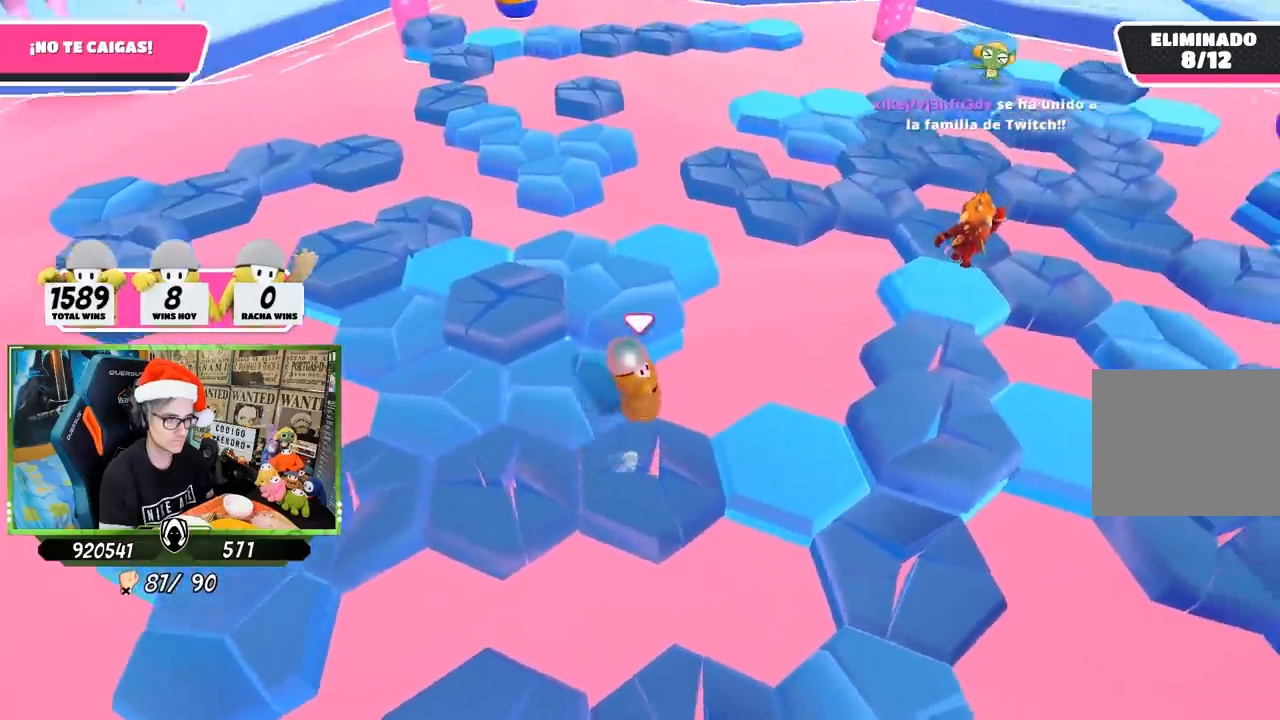
{"buttons": ["CROSS"], "left_stick": "left", "right_stick": "center", "events": [[133, "right_stick", "center"], [333, "CROSS", "down"]]}
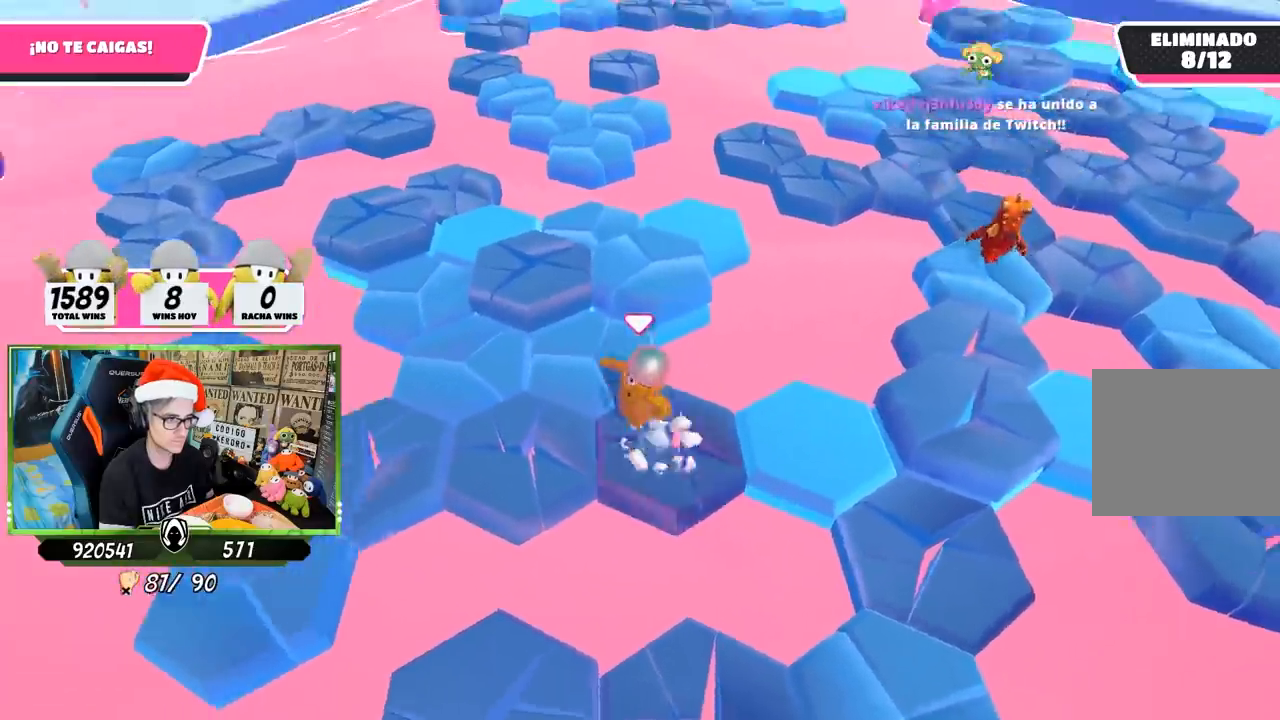
{"buttons": [], "left_stick": "left", "right_stick": "center", "events": [[67, "CROSS", "up"], [233, "left_stick", "up"], [233, "right_stick", "down-right"], [300, "left_stick", "right"], [400, "right_stick", "center"], [500, "left_stick", "left"]]}
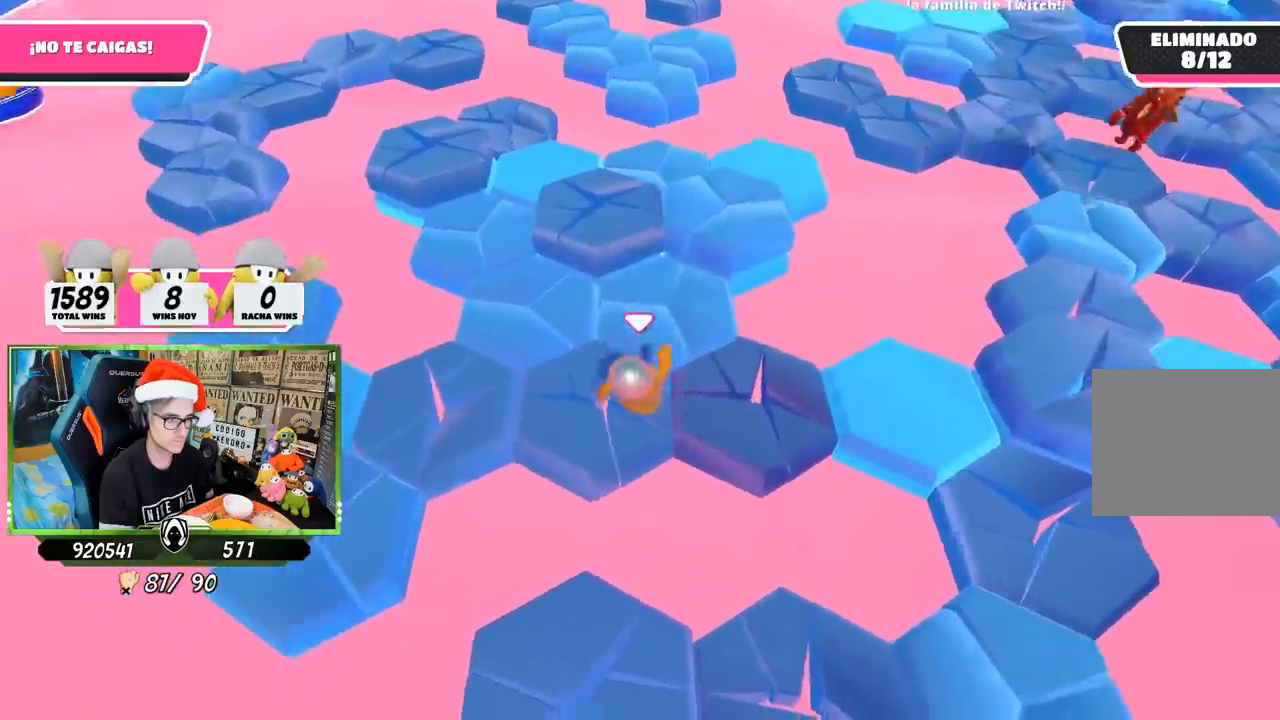
{"buttons": [], "left_stick": "left", "right_stick": "center", "events": [[33, "CROSS", "down"], [167, "left_stick", "right"], [267, "CROSS", "up"], [333, "left_stick", "left"], [333, "right_stick", "down-left"], [500, "right_stick", "center"]]}
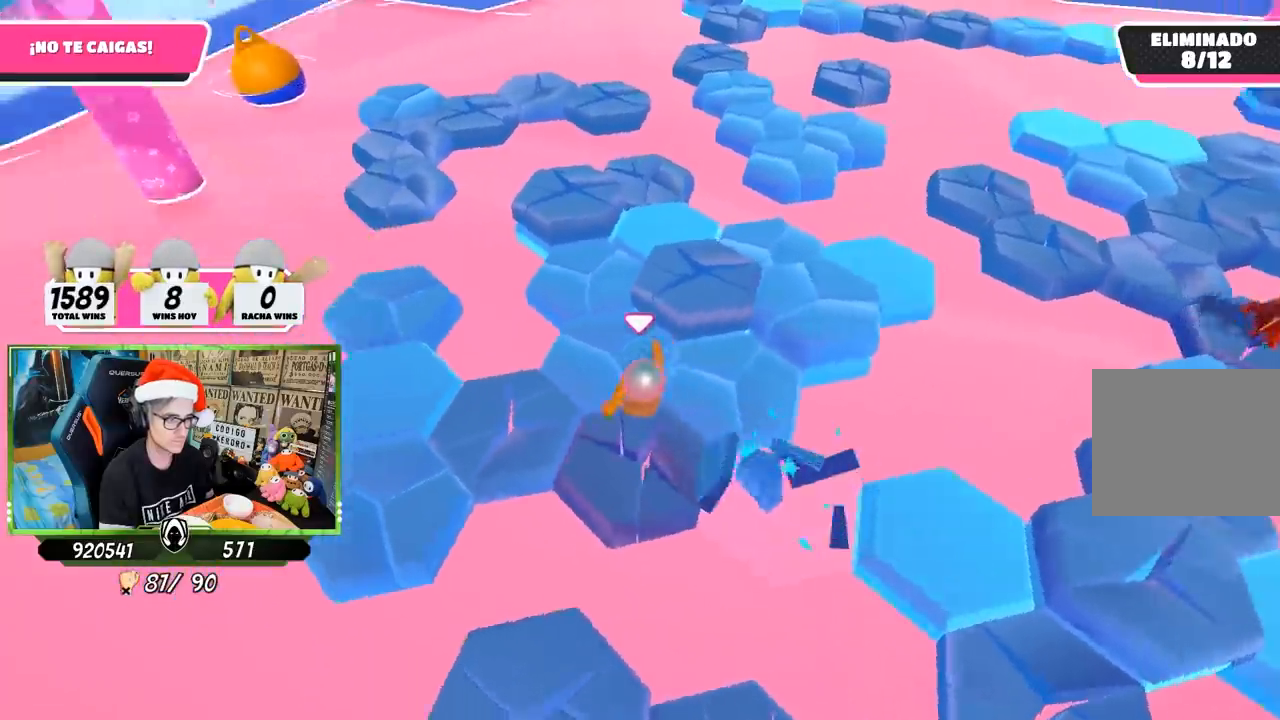
{"buttons": [], "left_stick": "right", "right_stick": "center", "events": [[200, "CROSS", "down"], [417, "left_stick", "up"], [433, "CROSS", "up"], [467, "left_stick", "right"]]}
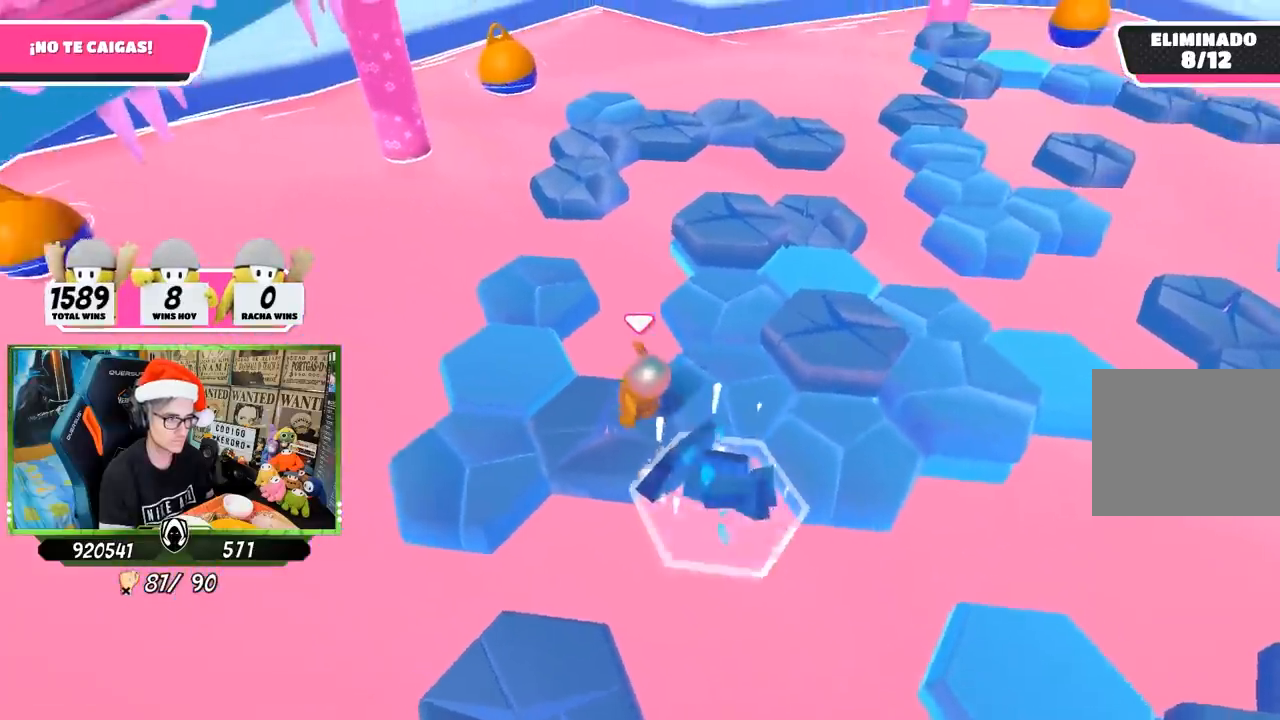
{"buttons": ["CROSS"], "left_stick": "right", "right_stick": "center", "events": [[33, "right_stick", "down"], [117, "right_stick", "down-left"], [200, "left_stick", "down-left"], [233, "right_stick", "center"], [400, "left_stick", "right"], [433, "CROSS", "down"]]}
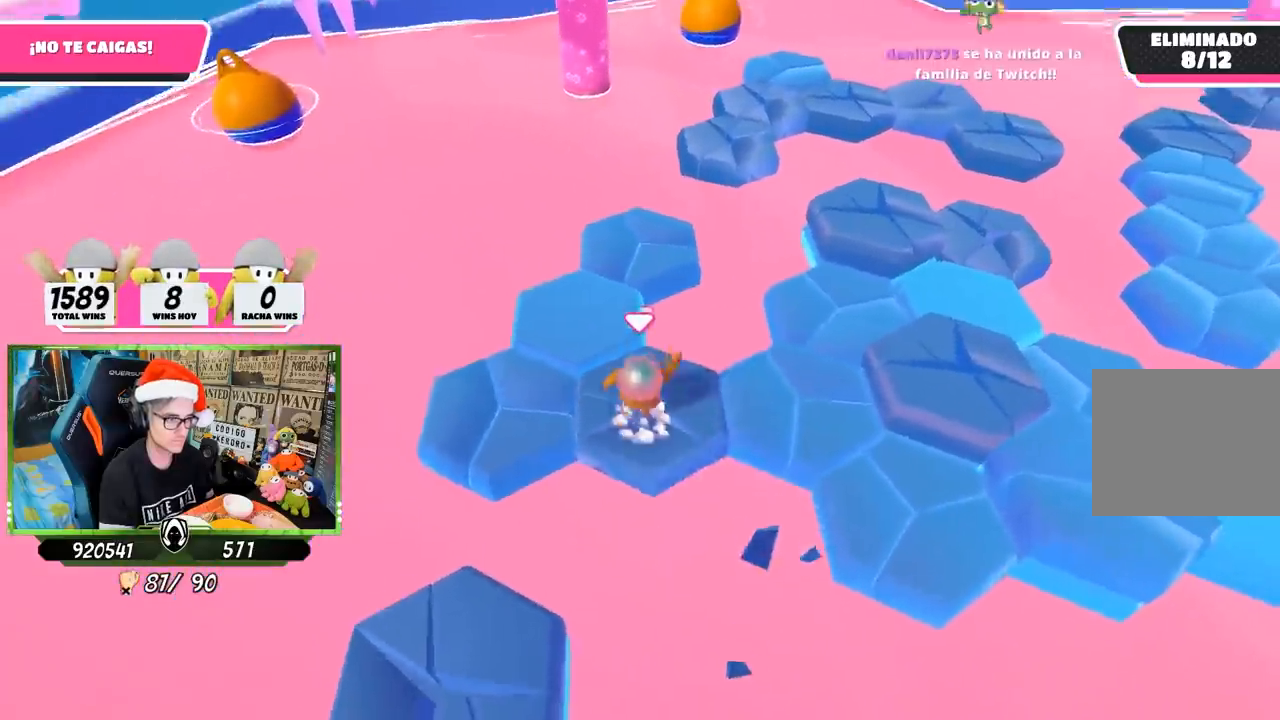
{"buttons": [], "left_stick": "left", "right_stick": "center", "events": [[133, "CROSS", "up"], [133, "left_stick", "down"], [133, "right_stick", "down-left"], [200, "left_stick", "left"], [200, "right_stick", "left"], [400, "left_stick", "center"], [500, "left_stick", "left"], [500, "right_stick", "center"]]}
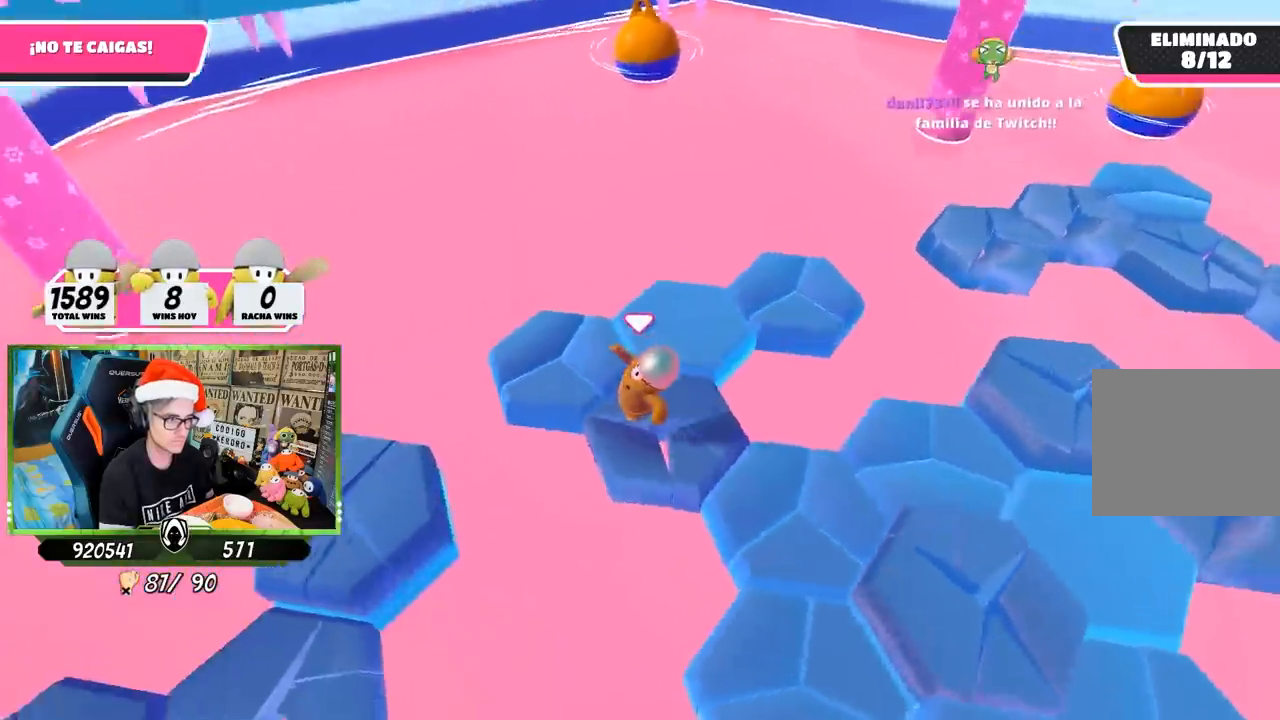
{"buttons": [], "left_stick": "up", "right_stick": "down-right", "events": [[133, "CROSS", "down"], [167, "left_stick", "up-left"], [267, "left_stick", "up"], [333, "CROSS", "up"], [433, "right_stick", "down-right"]]}
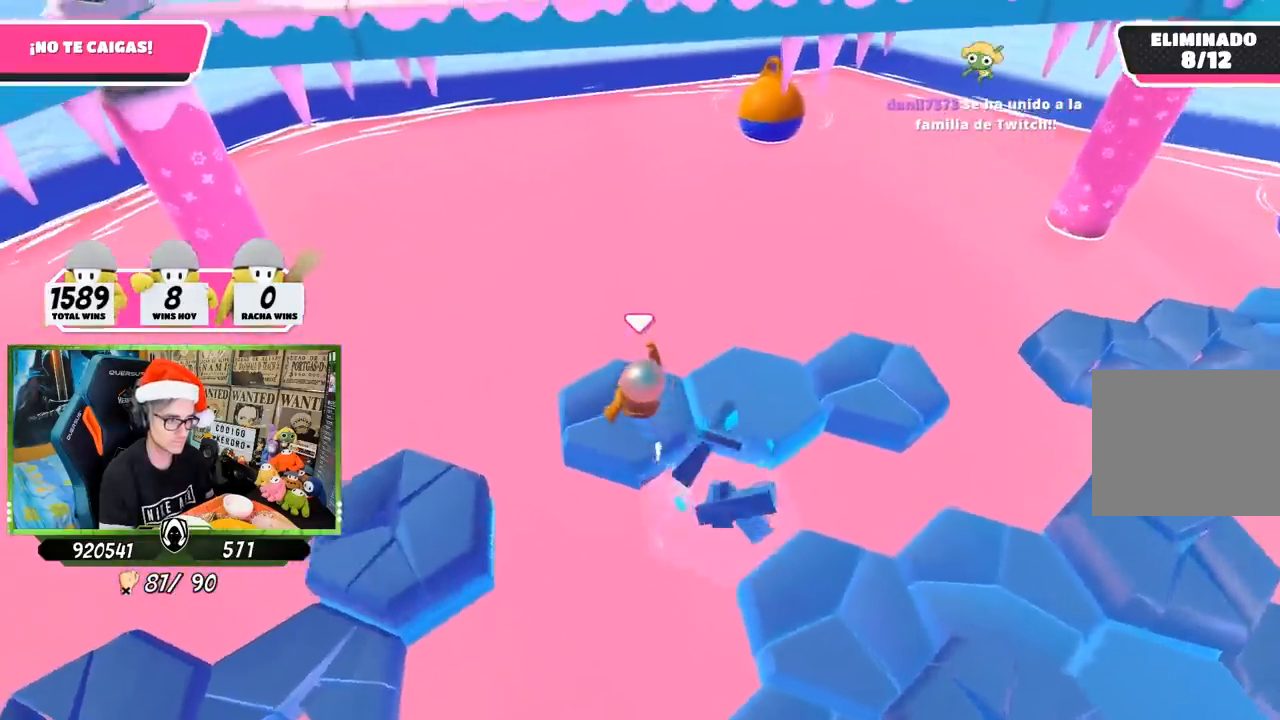
{"buttons": ["CROSS"], "left_stick": "right", "right_stick": "center", "events": [[33, "left_stick", "right"], [133, "right_stick", "center"], [233, "left_stick", "left"], [333, "CROSS", "down"], [367, "left_stick", "up-right"], [500, "left_stick", "right"]]}
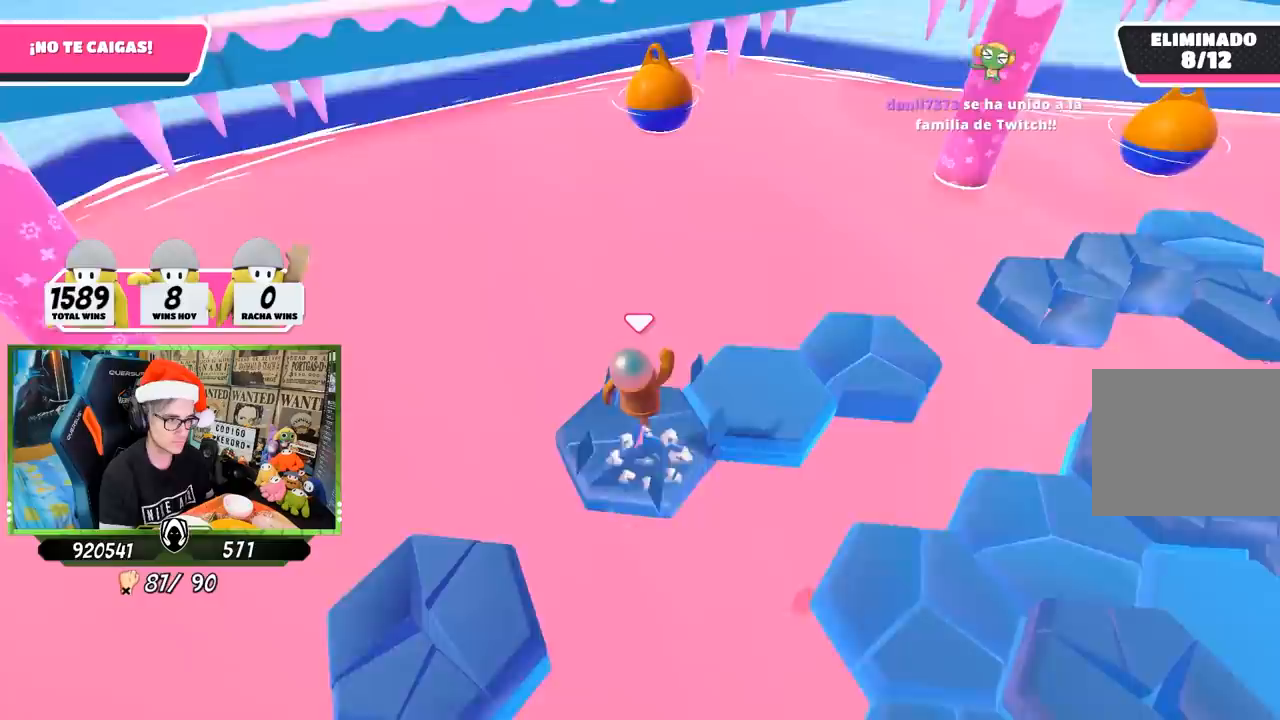
{"buttons": [], "left_stick": "up-right", "right_stick": "center", "events": [[33, "CROSS", "up"], [167, "left_stick", "down-left"], [167, "right_stick", "down-right"], [267, "left_stick", "left"], [267, "right_stick", "right"], [467, "left_stick", "up-right"], [467, "right_stick", "center"]]}
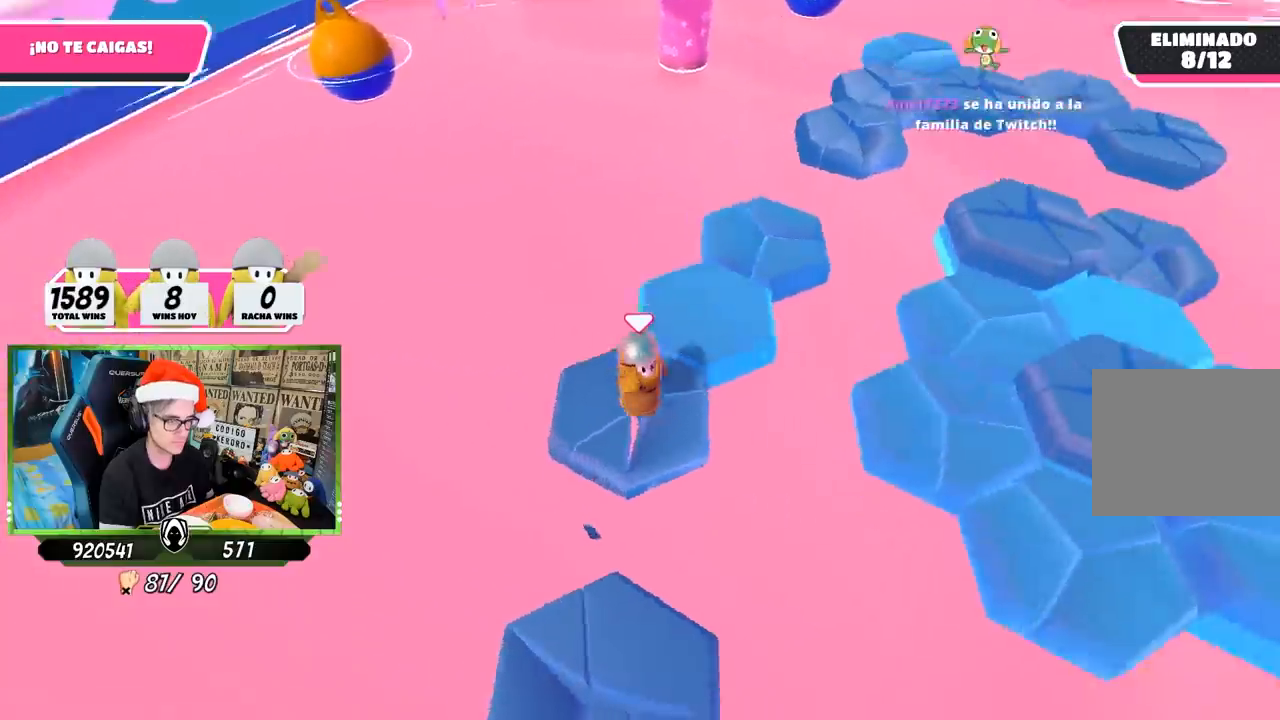
{"buttons": [], "left_stick": "right", "right_stick": "right", "events": [[33, "CROSS", "down"], [33, "left_stick", "right"], [167, "left_stick", "left"], [233, "CROSS", "up"], [367, "right_stick", "down-right"], [467, "right_stick", "right"], [500, "left_stick", "right"]]}
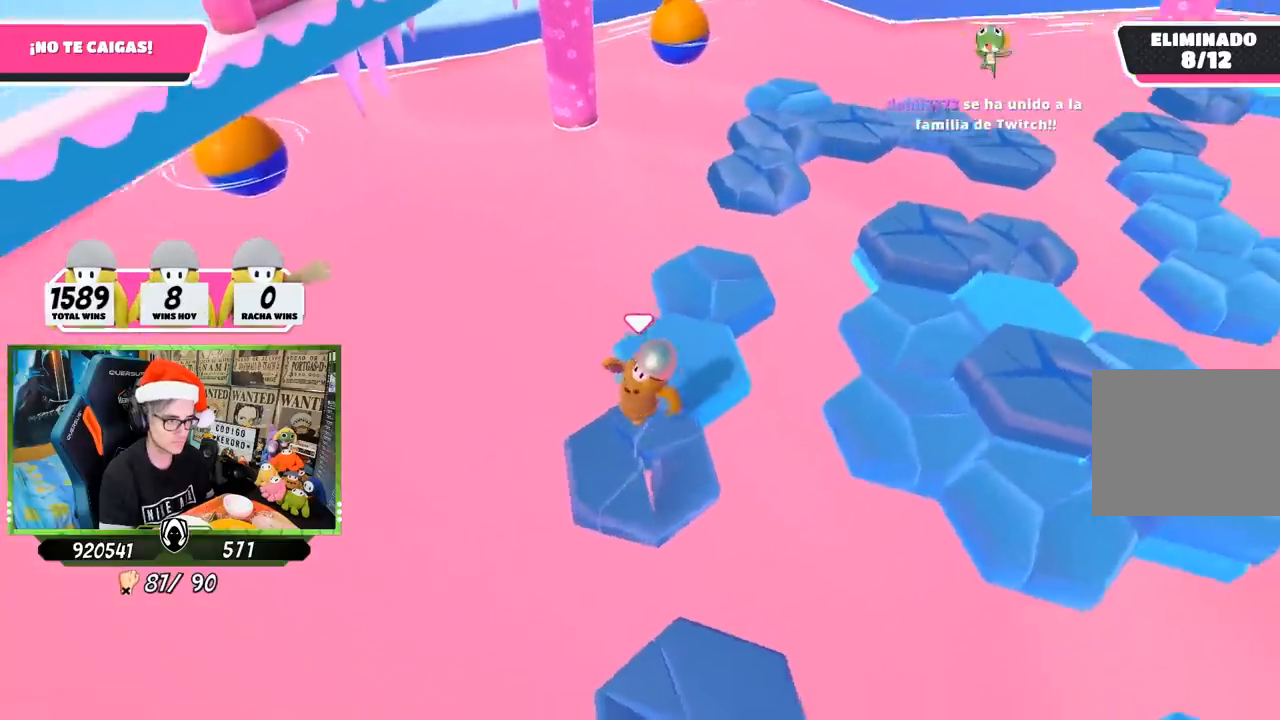
{"buttons": [], "left_stick": "up-right", "right_stick": "center", "events": [[133, "right_stick", "center"], [200, "left_stick", "up"], [267, "CROSS", "down"], [267, "left_stick", "left"], [333, "left_stick", "down-left"], [433, "left_stick", "up-right"], [500, "CROSS", "up"]]}
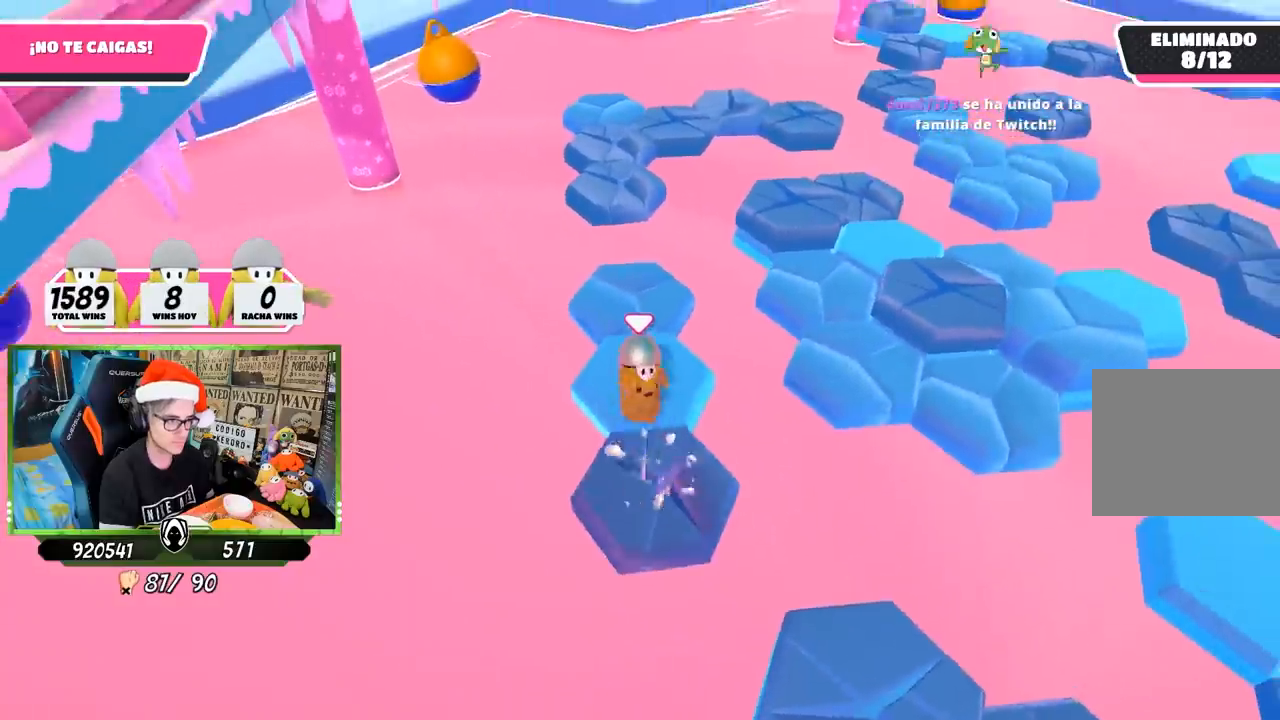
{"buttons": ["CROSS"], "left_stick": "up", "right_stick": "center", "events": [[133, "left_stick", "up"], [133, "right_stick", "down"], [267, "right_stick", "center"], [467, "CROSS", "down"]]}
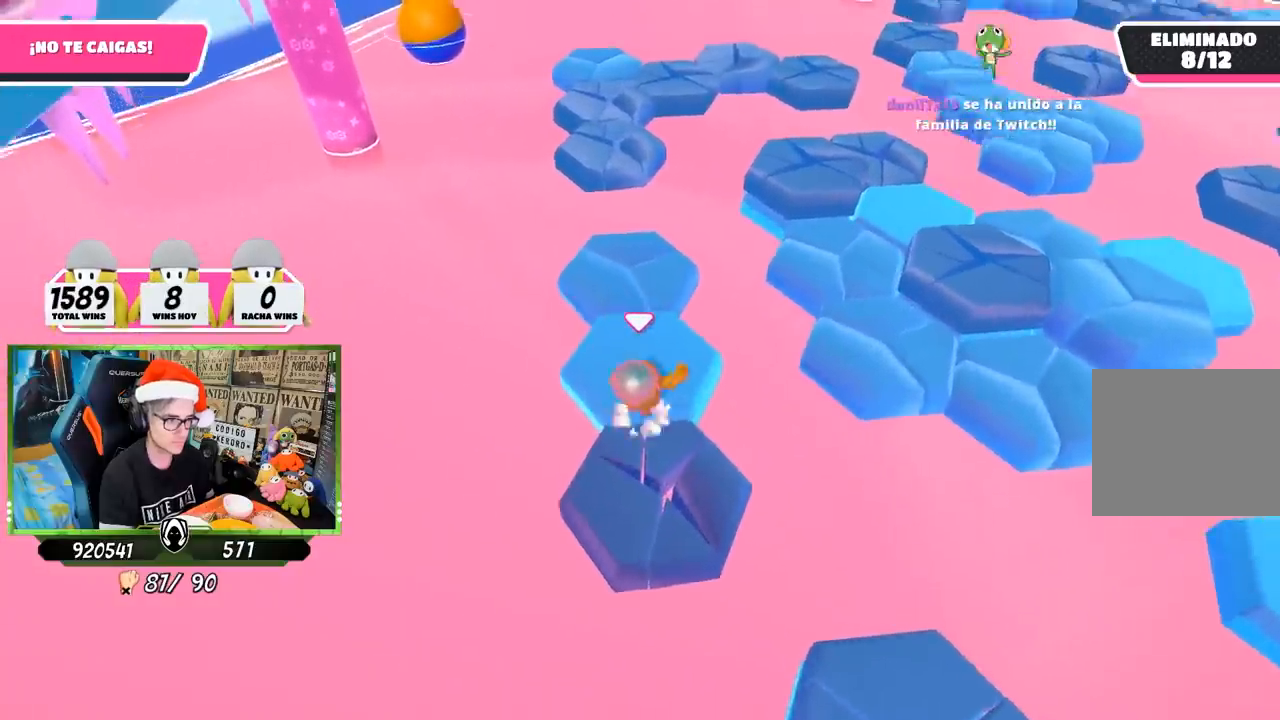
{"buttons": [], "left_stick": "down-left", "right_stick": "right", "events": [[133, "CROSS", "up"], [200, "left_stick", "down-right"], [300, "right_stick", "down-right"], [400, "right_stick", "right"], [500, "left_stick", "down-left"]]}
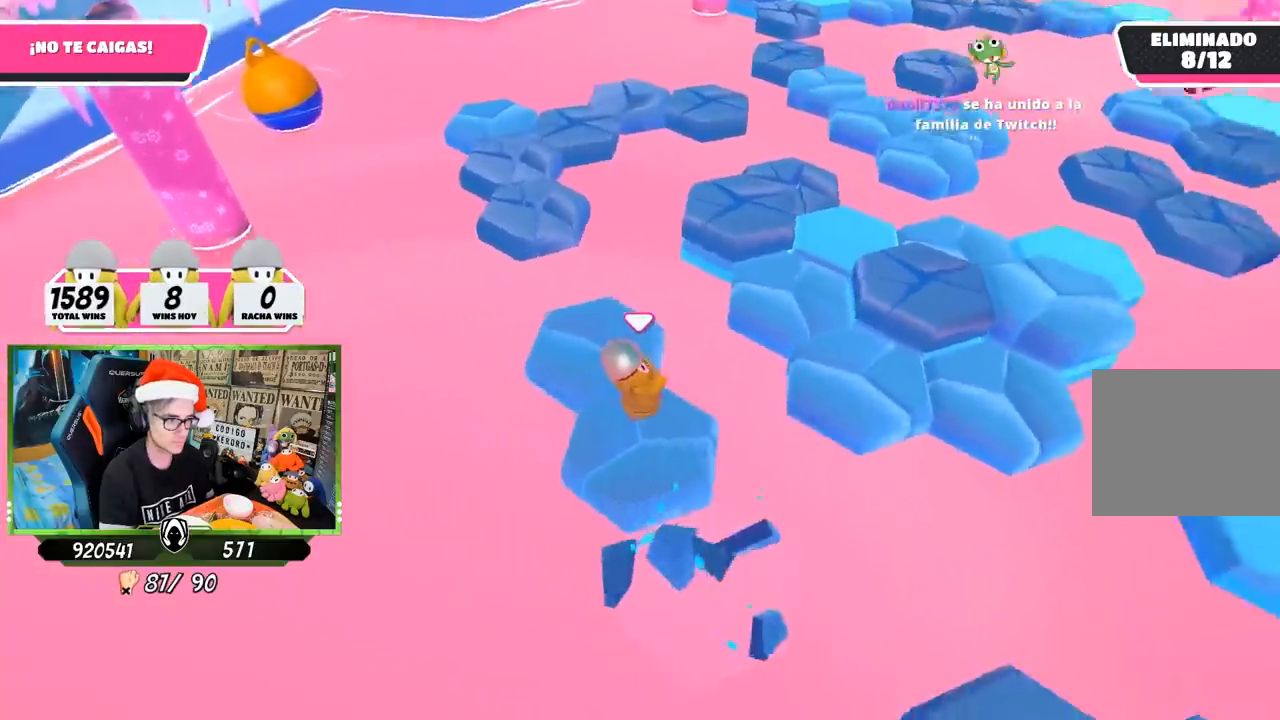
{"buttons": [], "left_stick": "down-left", "right_stick": "right", "events": [[33, "right_stick", "center"], [133, "left_stick", "up-left"], [167, "CROSS", "down"], [267, "left_stick", "right"], [333, "CROSS", "up"], [467, "right_stick", "right"], [483, "left_stick", "down-left"]]}
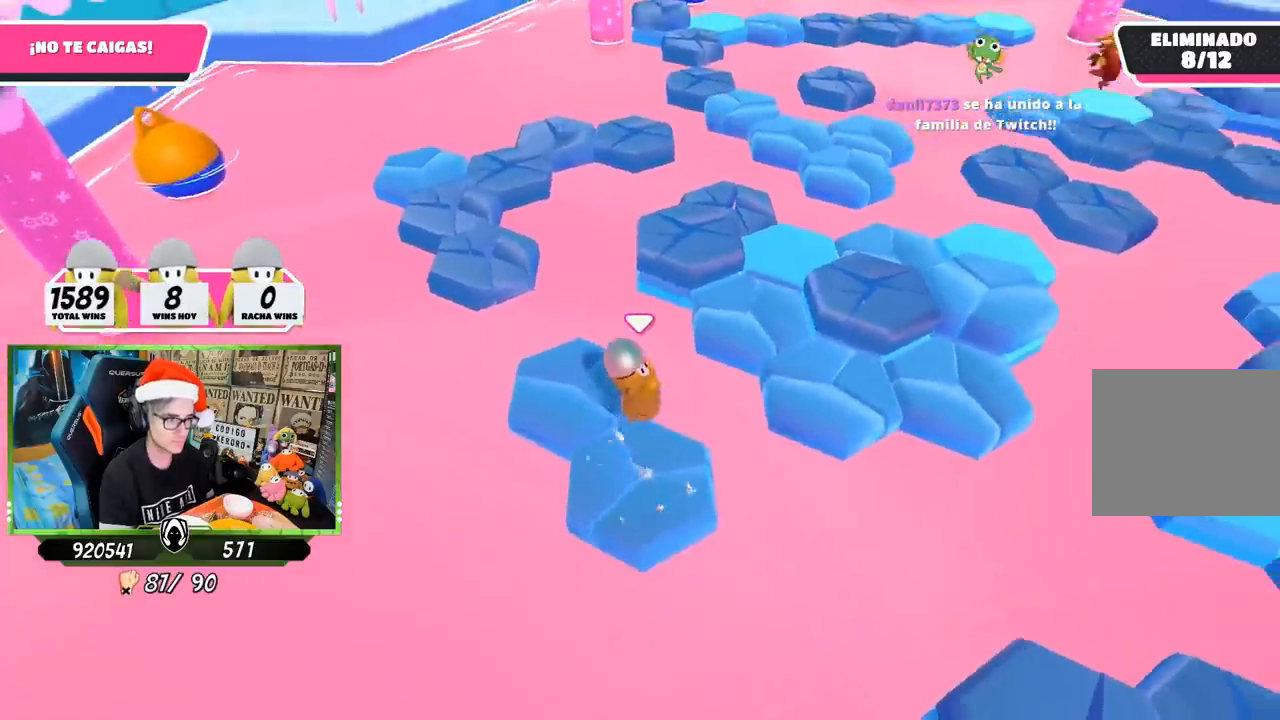
{"buttons": ["CROSS"], "left_stick": "down-left", "right_stick": "center", "events": [[67, "left_stick", "left"], [67, "right_stick", "up-right"], [233, "right_stick", "center"], [300, "left_stick", "right"], [367, "CROSS", "down"], [500, "left_stick", "down-left"]]}
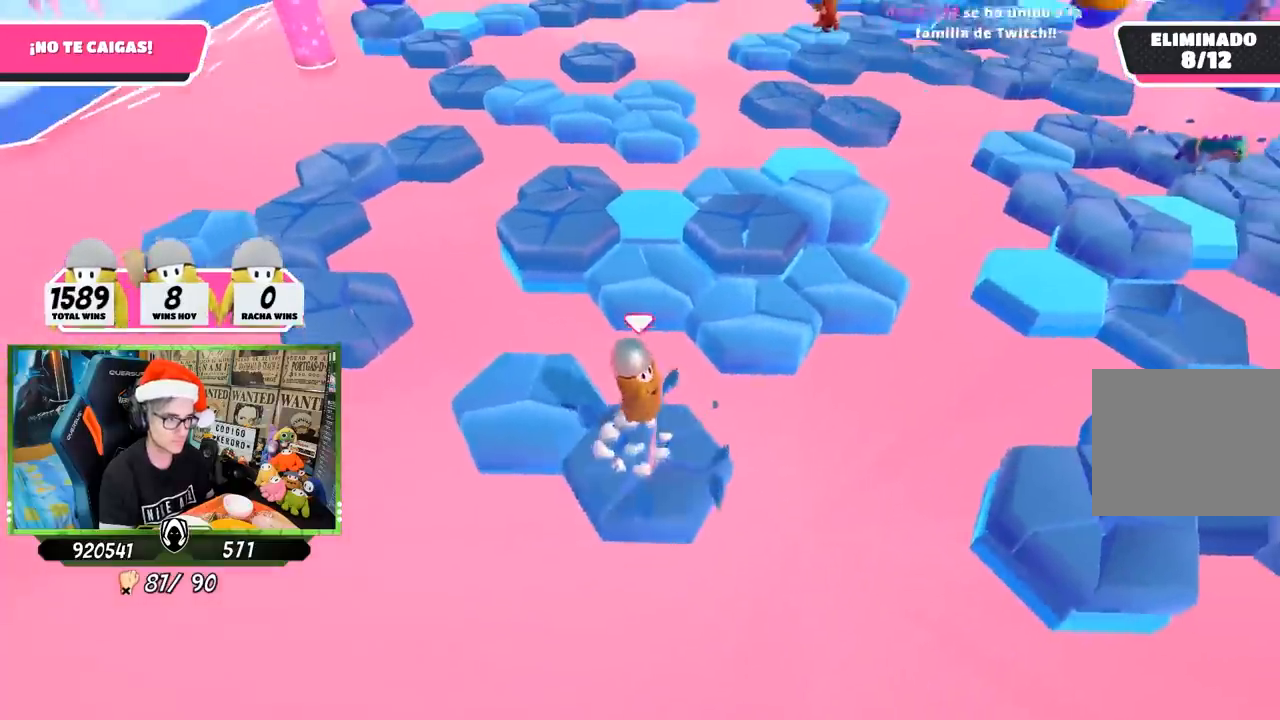
{"buttons": [], "left_stick": "right", "right_stick": "center", "events": [[33, "left_stick", "left"], [133, "CROSS", "up"], [300, "left_stick", "up"], [300, "right_stick", "down-right"], [367, "left_stick", "right"], [400, "right_stick", "center"]]}